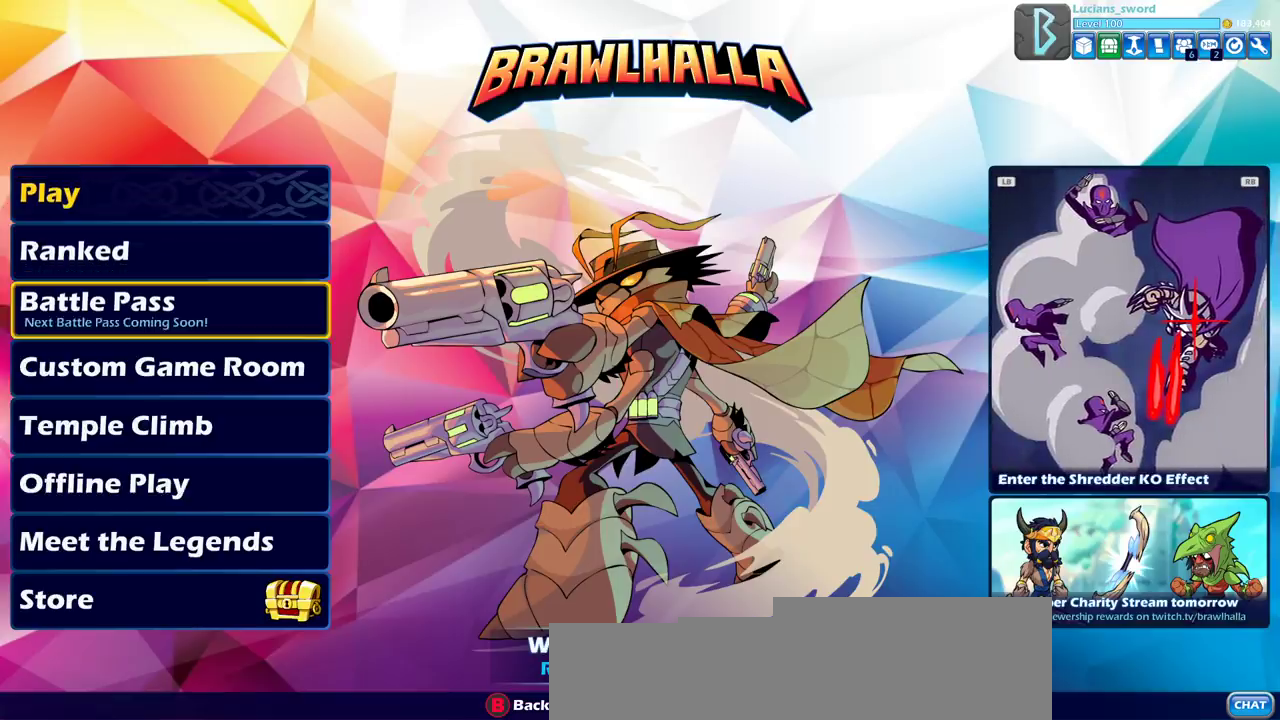
Gameplay with a controller (PlayStation layout); each line is a JSON object with the inputs held at the frame after it (dt_ms = milliseconds from this image to that frame). "events" lists button and stick changes between this image and that frame as [ms after this image, input, new state], when the widget could be followed in between.
{"dt_ms": 300, "buttons": ["DPAD_DOWN"], "left_stick": "center", "right_stick": "center", "events": [[17, "DPAD_DOWN", "down"], [133, "DPAD_DOWN", "up"], [233, "DPAD_DOWN", "down"]]}
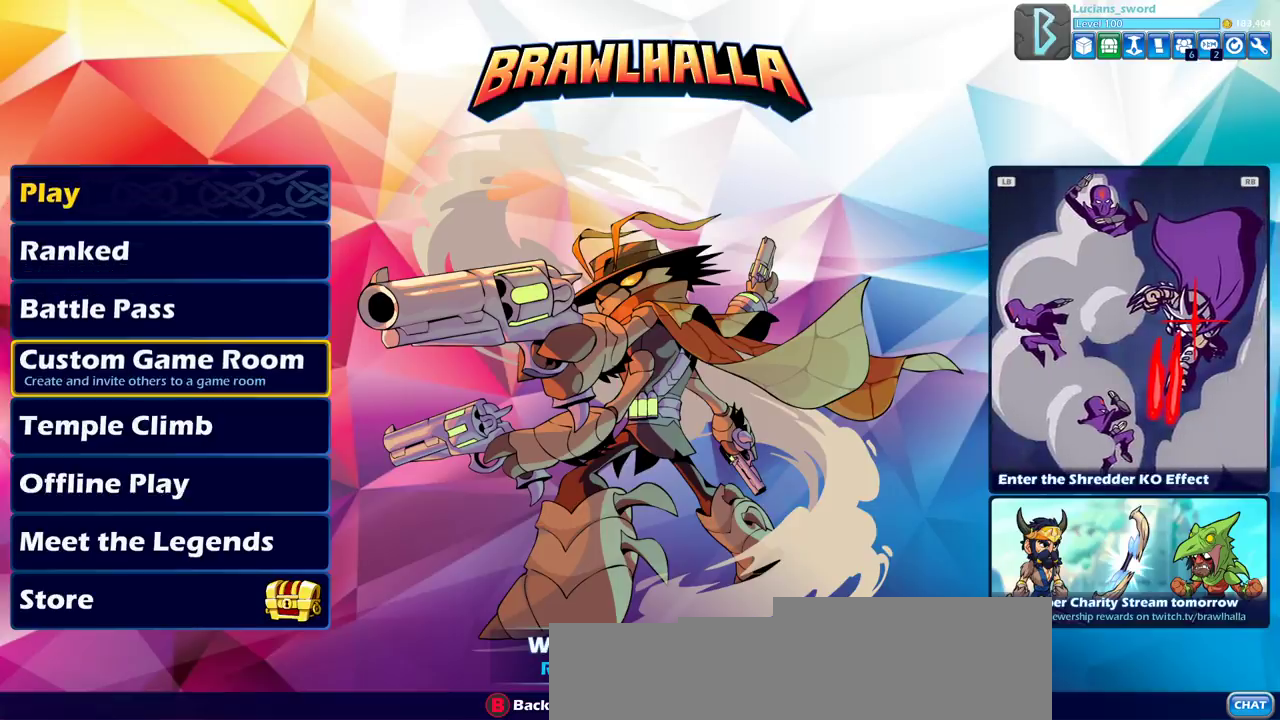
{"dt_ms": 700, "buttons": [], "left_stick": "center", "right_stick": "center", "events": [[50, "DPAD_DOWN", "up"]]}
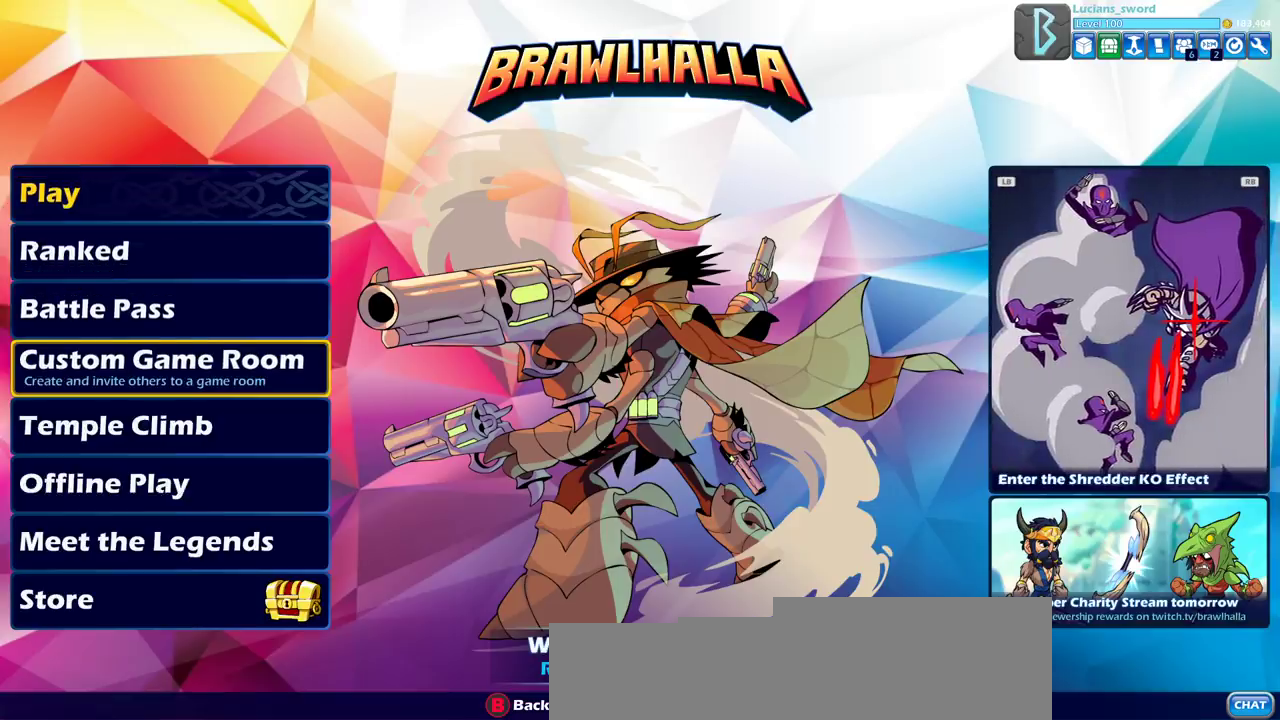
{"dt_ms": 500, "buttons": ["DPAD_UP"], "left_stick": "center", "right_stick": "center", "events": [[83, "DPAD_DOWN", "down"], [183, "DPAD_DOWN", "up"], [433, "left_stick", "up-right"], [450, "DPAD_UP", "down"], [483, "left_stick", "center"]]}
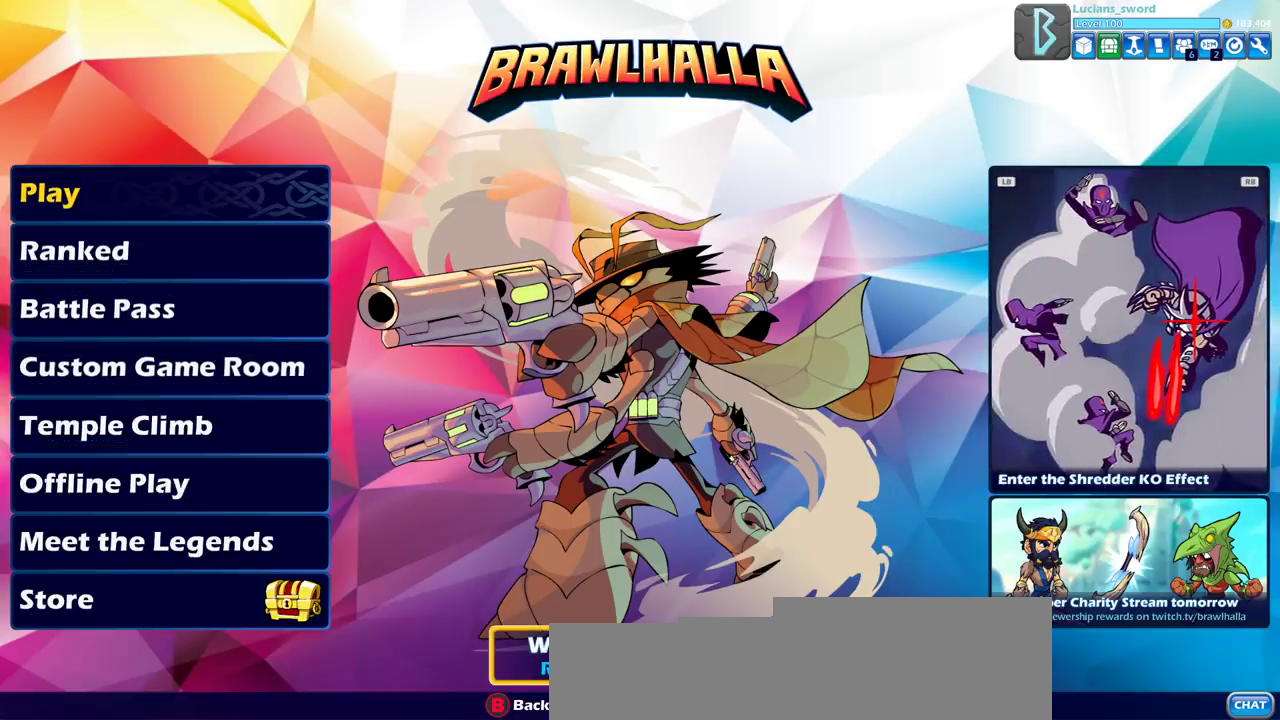
{"dt_ms": 300, "buttons": ["DPAD_UP"], "left_stick": "center", "right_stick": "center", "events": [[50, "DPAD_UP", "up"], [233, "DPAD_UP", "down"]]}
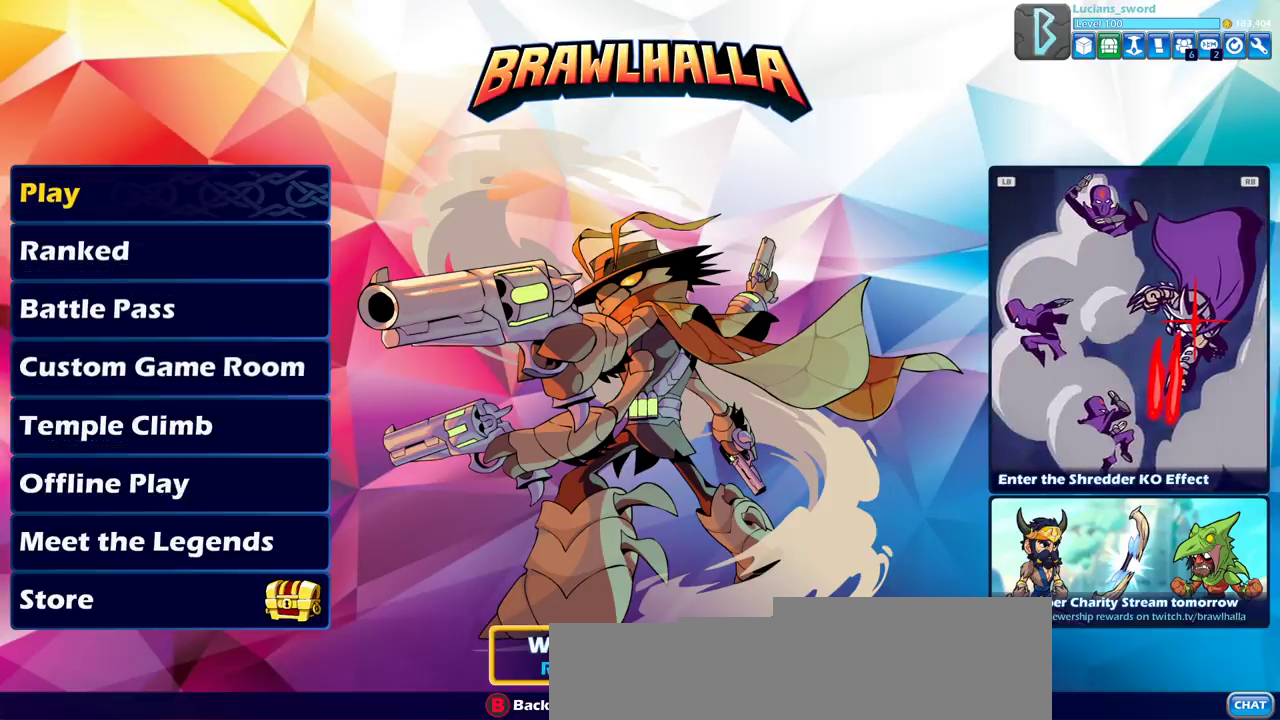
{"dt_ms": 700, "buttons": ["DPAD_UP"], "left_stick": "center", "right_stick": "center", "events": [[50, "DPAD_UP", "up"], [250, "DPAD_LEFT", "down"], [383, "DPAD_LEFT", "up"], [633, "DPAD_UP", "down"]]}
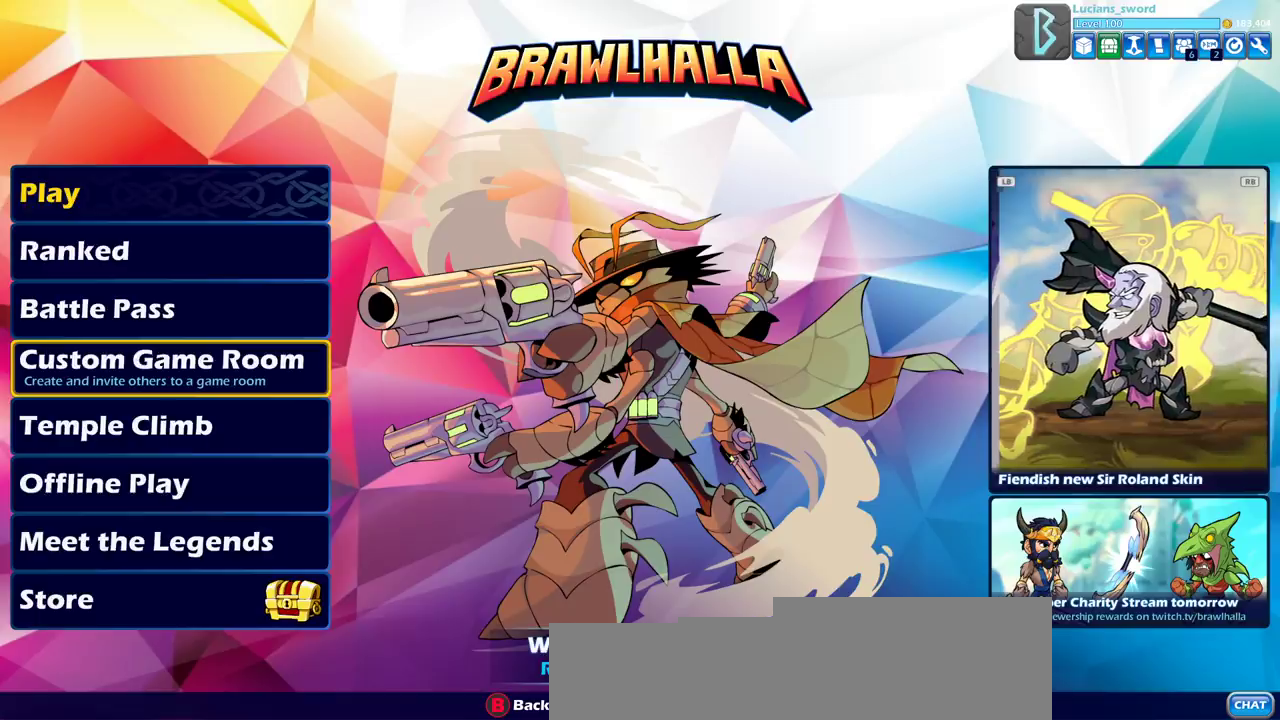
{"dt_ms": 400, "buttons": ["DPAD_UP"], "left_stick": "center", "right_stick": "center", "events": [[83, "DPAD_UP", "up"], [333, "DPAD_UP", "down"]]}
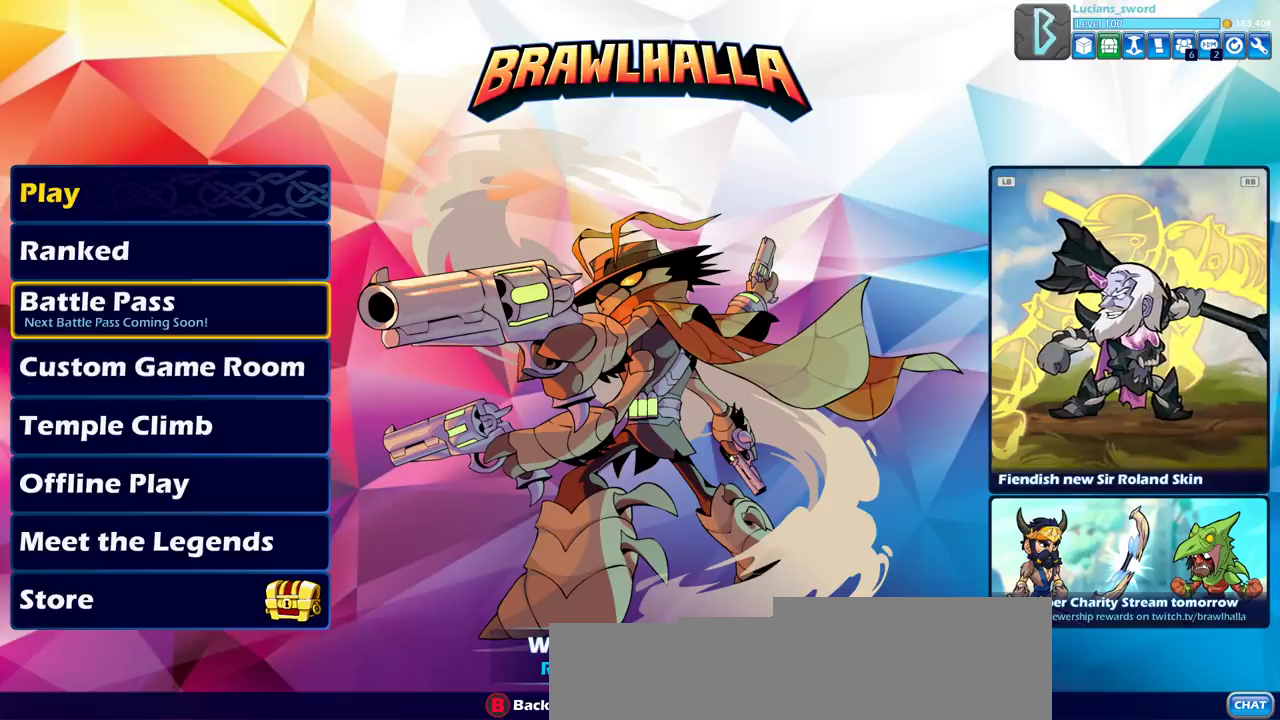
{"dt_ms": 600, "buttons": [], "left_stick": "center", "right_stick": "center", "events": [[67, "DPAD_UP", "up"]]}